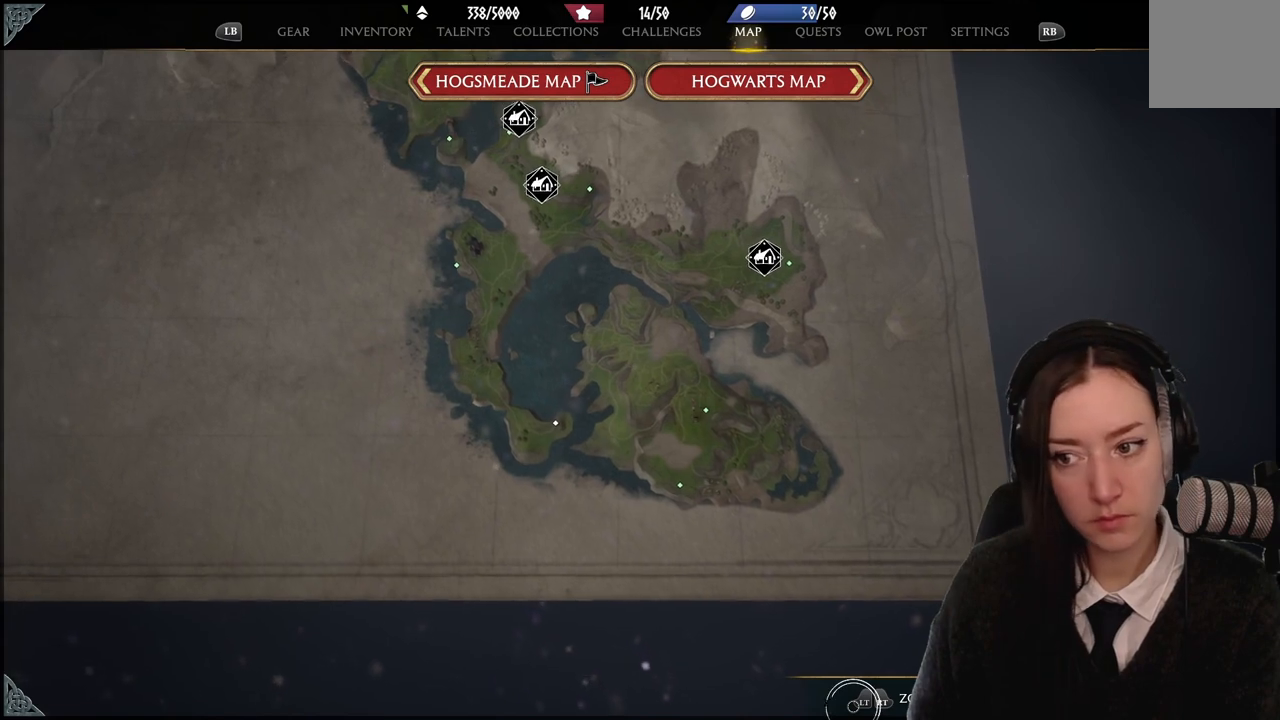
Gameplay with a controller (Xbox layout); each line is a JSON object with the inputs held at the frame after it. "events" lists button and stick changes between this image and that frame as [ms after this image, input, new state], when the widget could be followed in between. Not read: DPAD_DOWN L3 R3.
{"buttons": [], "left_stick": "center", "right_stick": "up-left", "events": []}
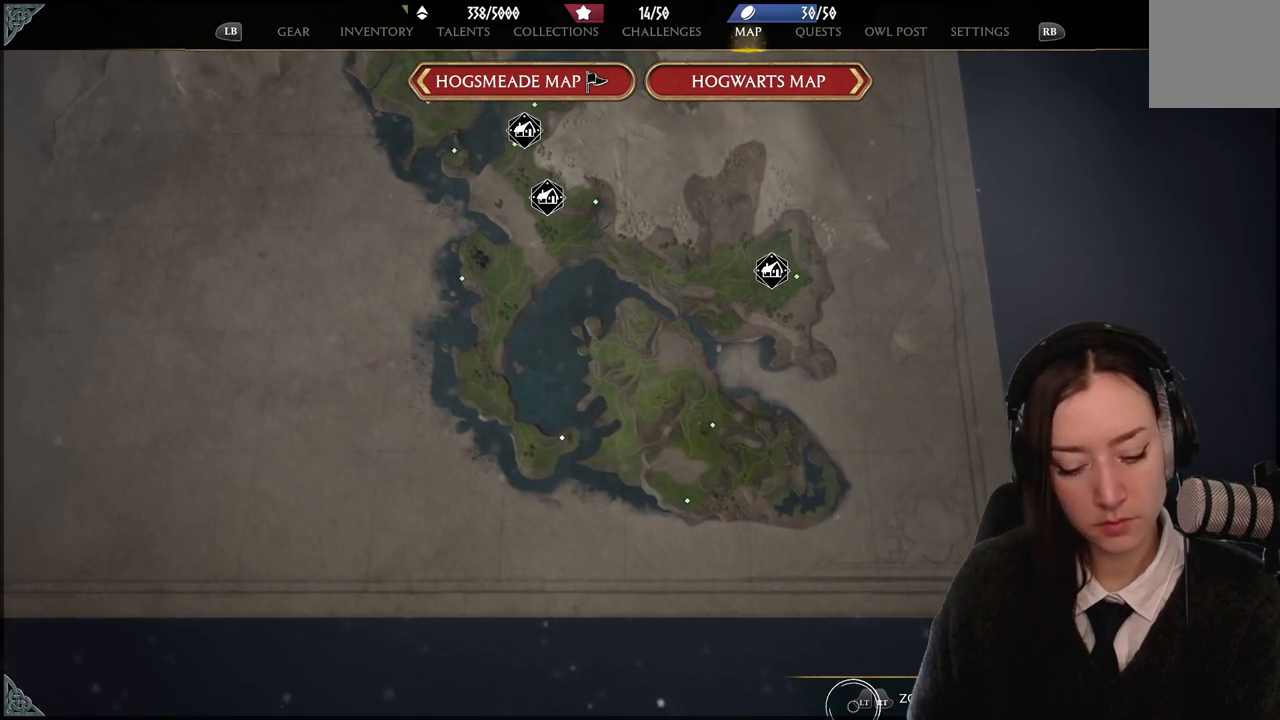
{"buttons": [], "left_stick": "center", "right_stick": "up-left", "events": []}
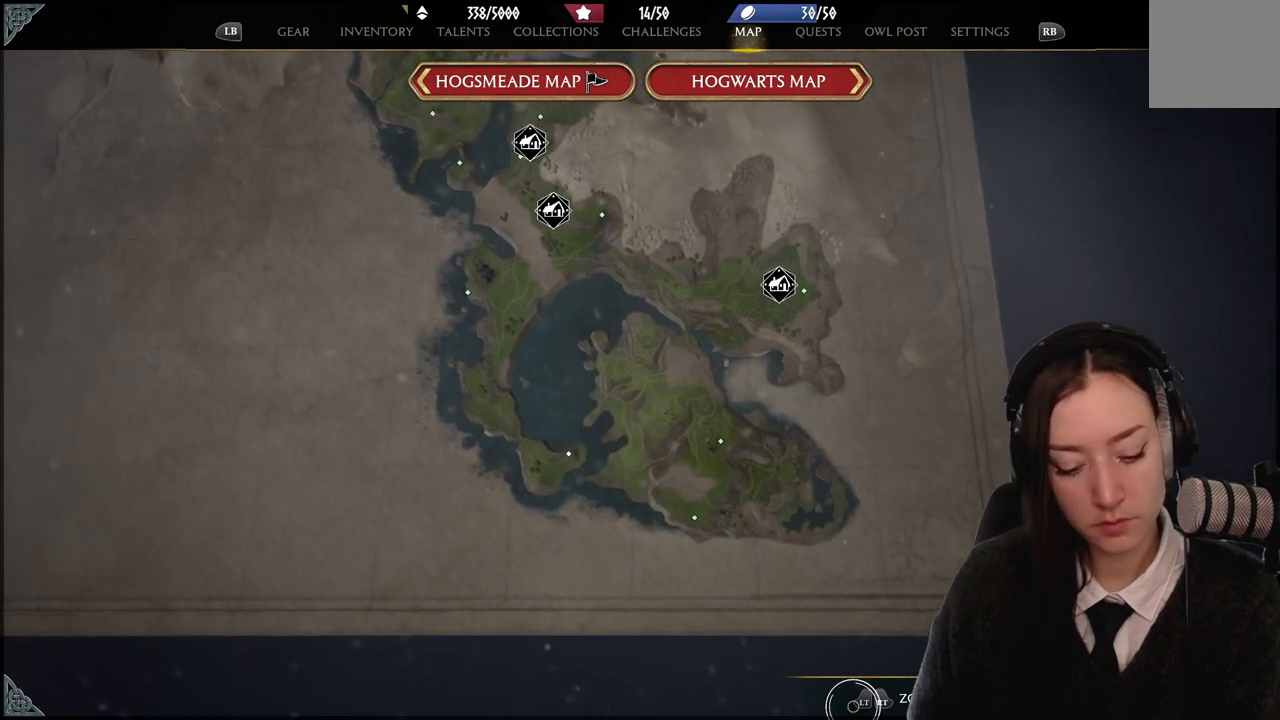
{"buttons": [], "left_stick": "center", "right_stick": "up-left", "events": []}
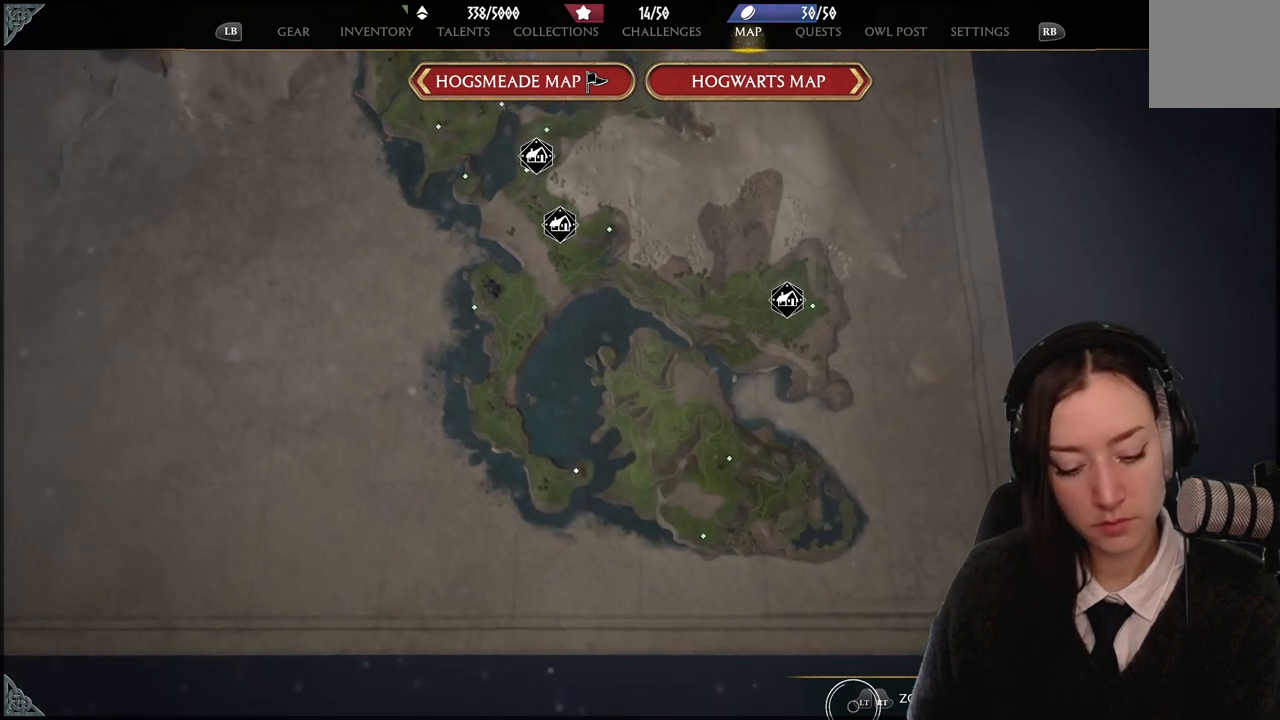
{"buttons": [], "left_stick": "center", "right_stick": "up-left", "events": []}
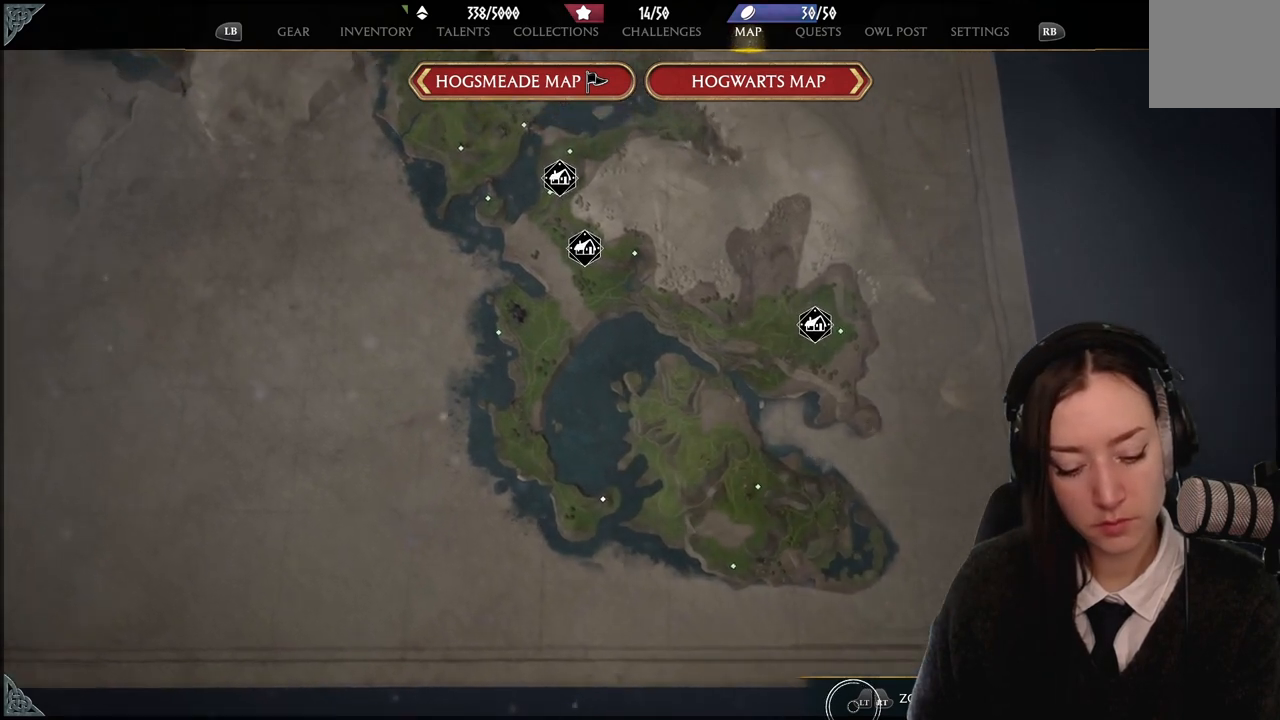
{"buttons": [], "left_stick": "center", "right_stick": "up-left", "events": []}
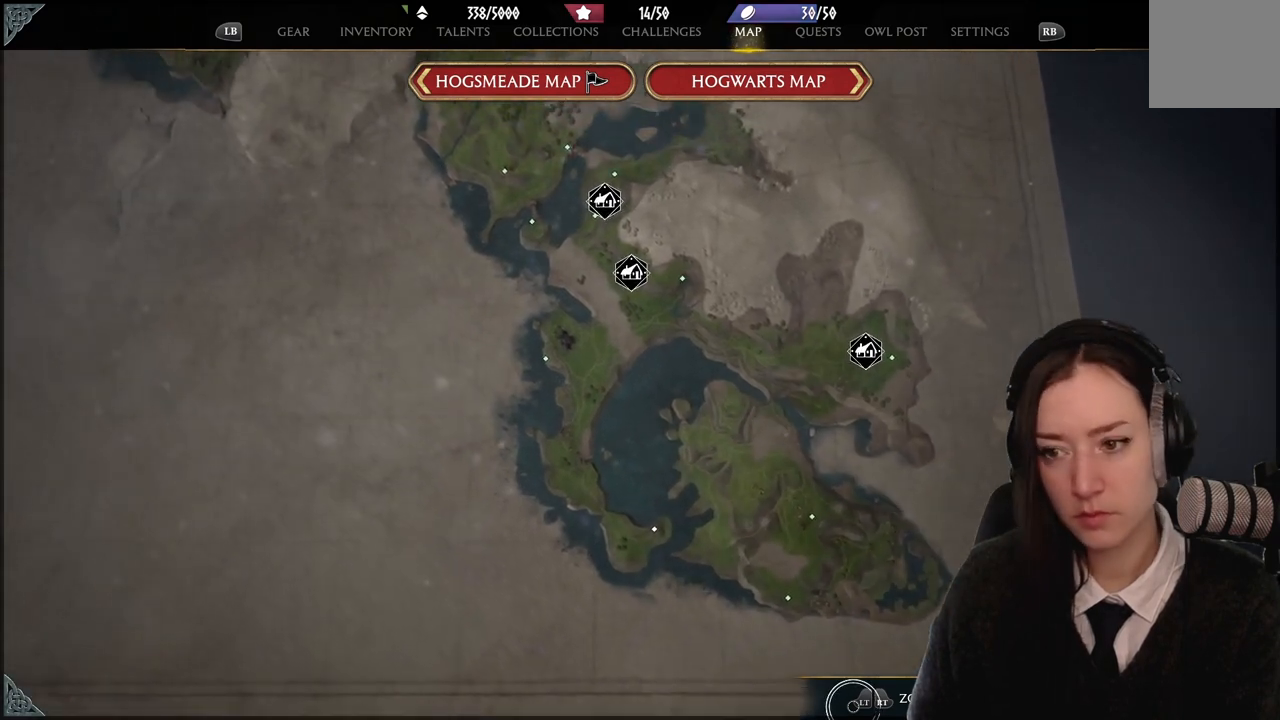
{"buttons": [], "left_stick": "center", "right_stick": "up-left", "events": []}
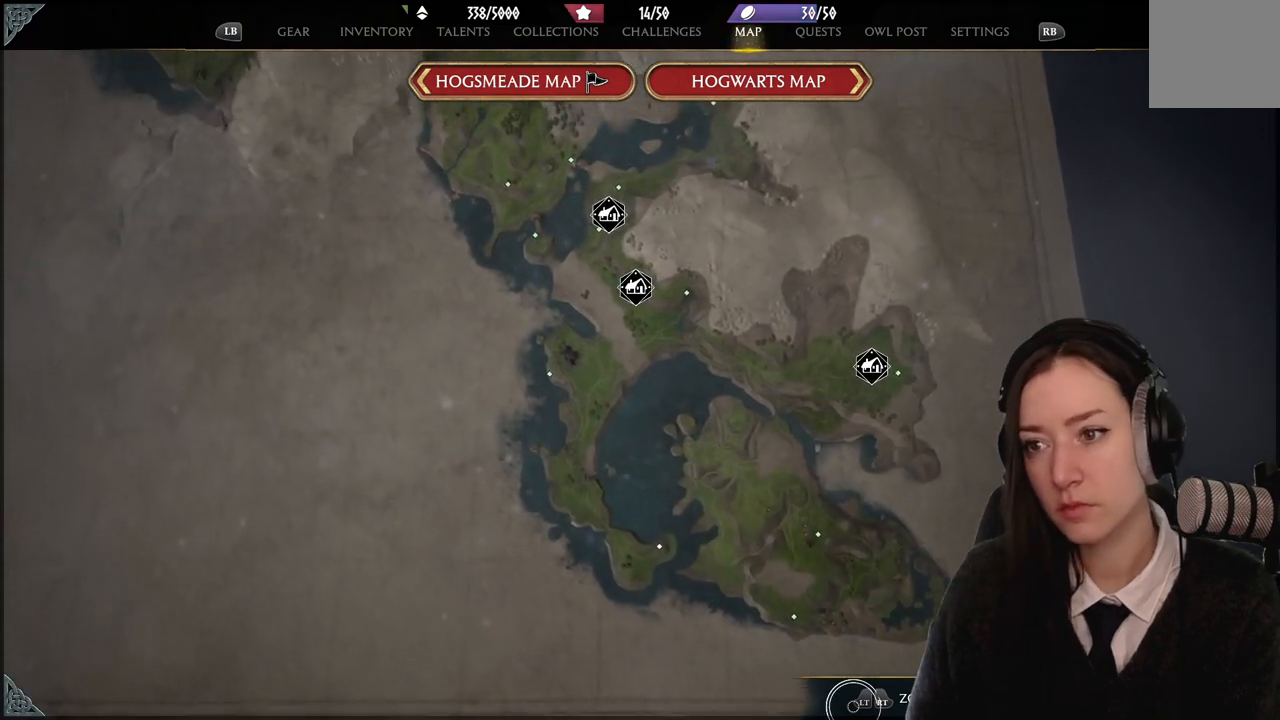
{"buttons": [], "left_stick": "center", "right_stick": "up-left", "events": []}
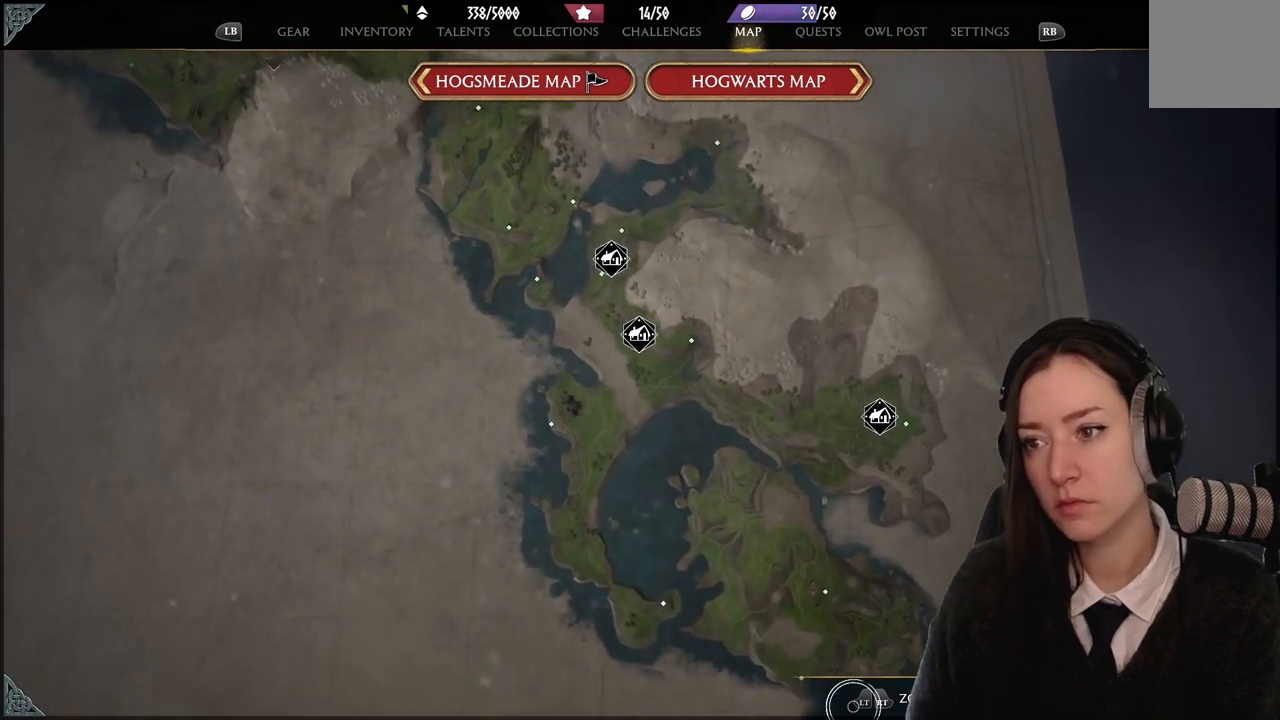
{"buttons": [], "left_stick": "center", "right_stick": "up-left", "events": []}
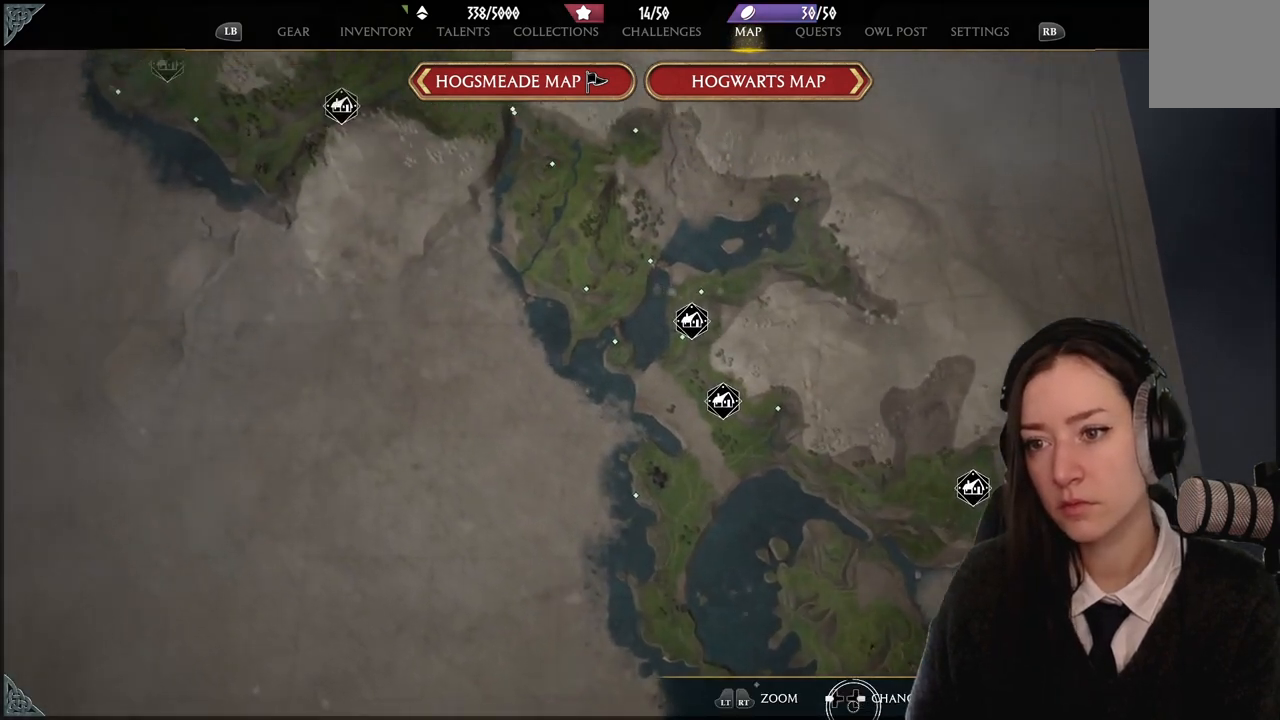
{"buttons": [], "left_stick": "center", "right_stick": "up-left", "events": []}
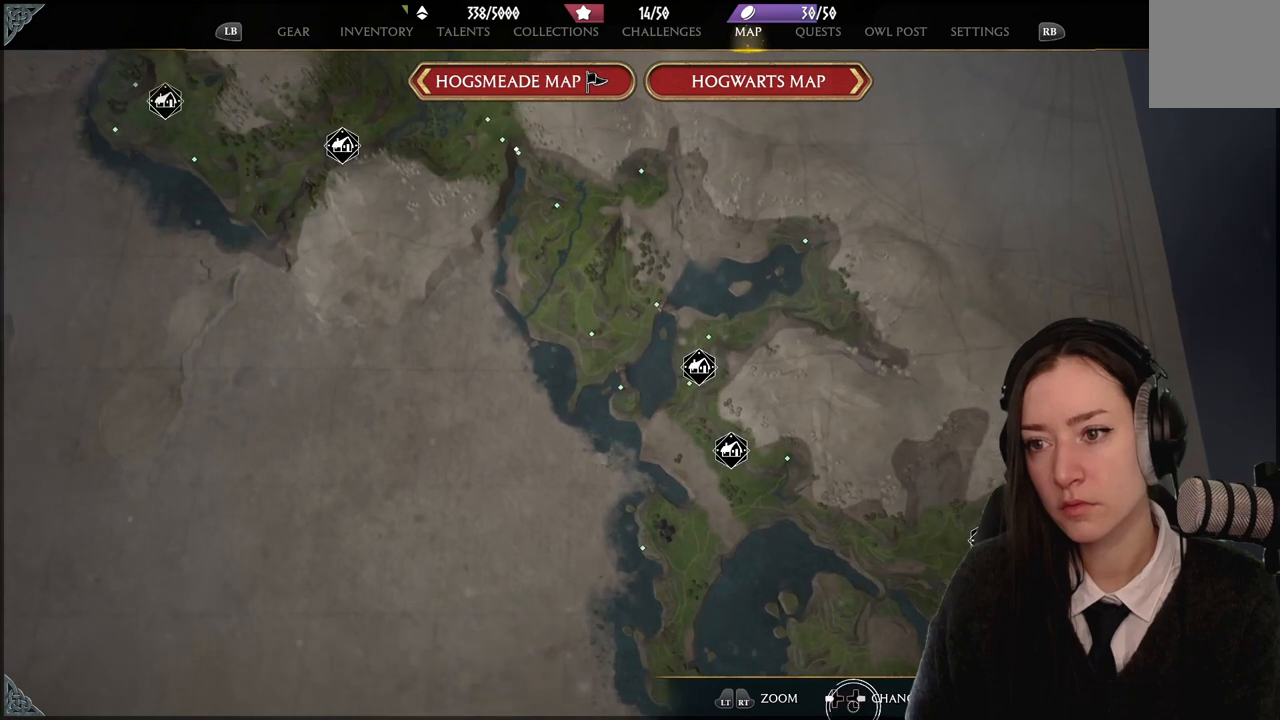
{"buttons": [], "left_stick": "center", "right_stick": "up-left", "events": []}
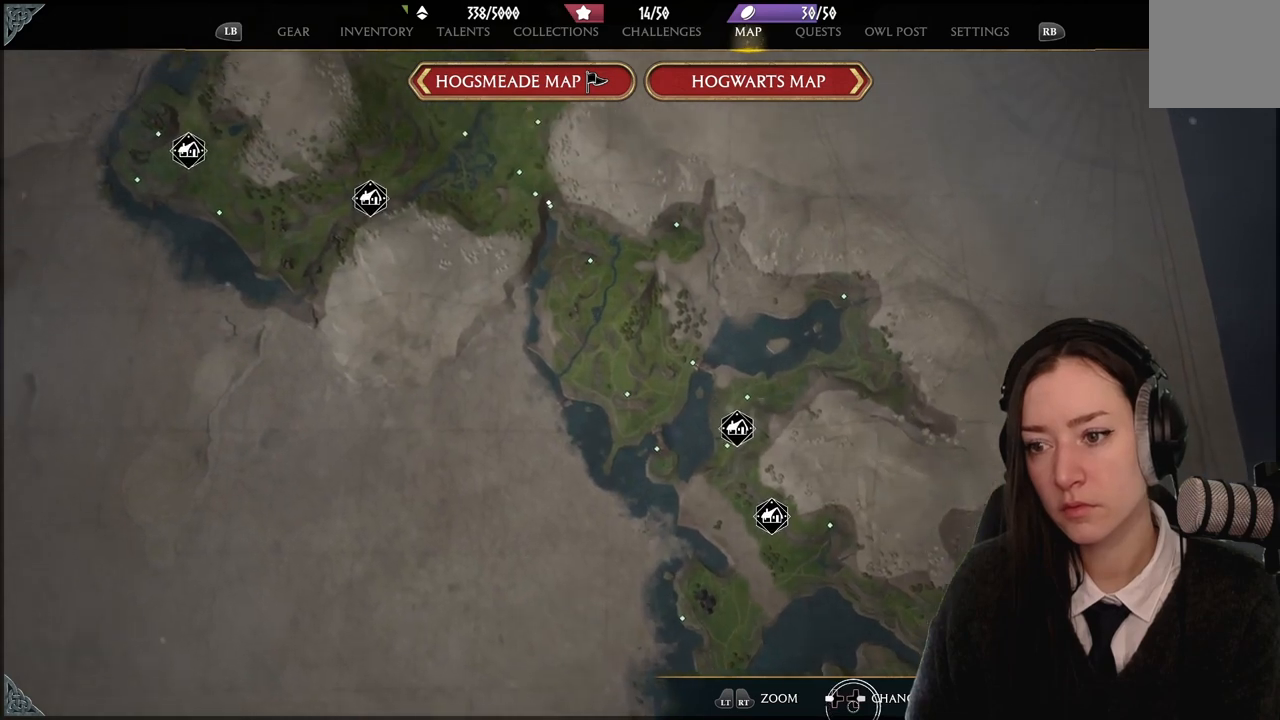
{"buttons": [], "left_stick": "center", "right_stick": "up-left", "events": []}
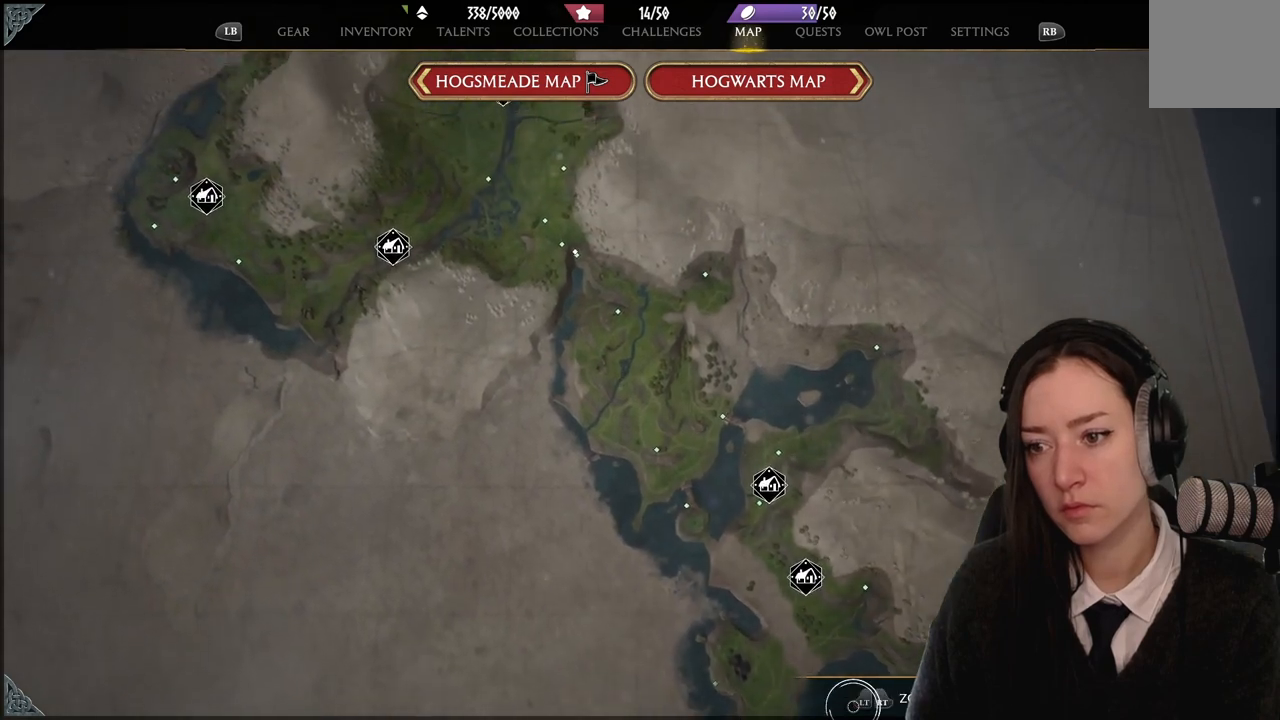
{"buttons": [], "left_stick": "center", "right_stick": "up-left", "events": []}
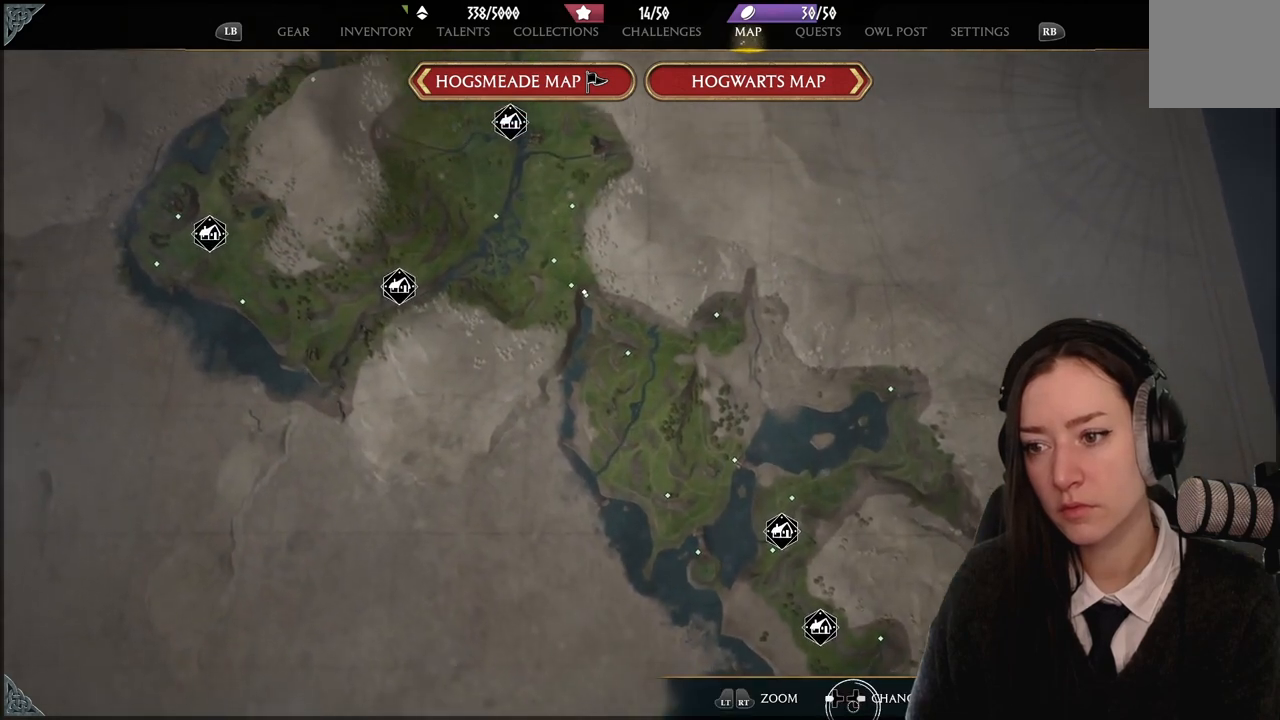
{"buttons": [], "left_stick": "center", "right_stick": "up-left", "events": []}
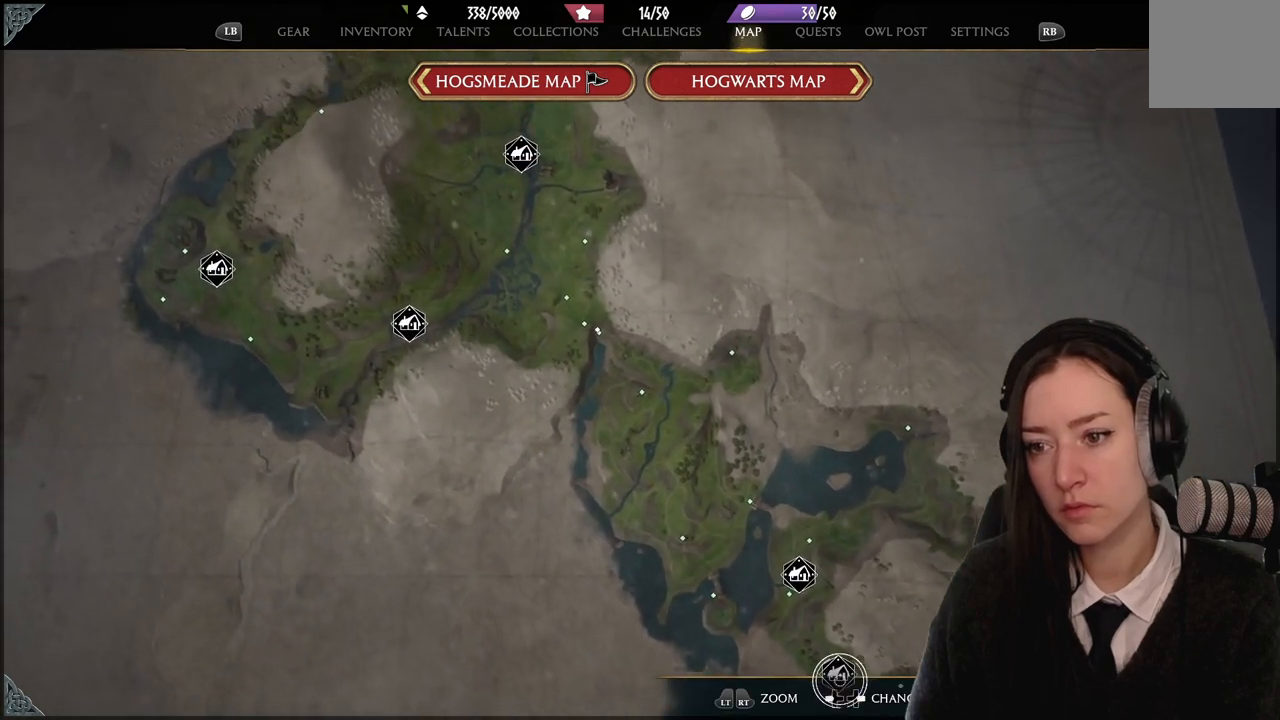
{"buttons": [], "left_stick": "center", "right_stick": "up-left", "events": []}
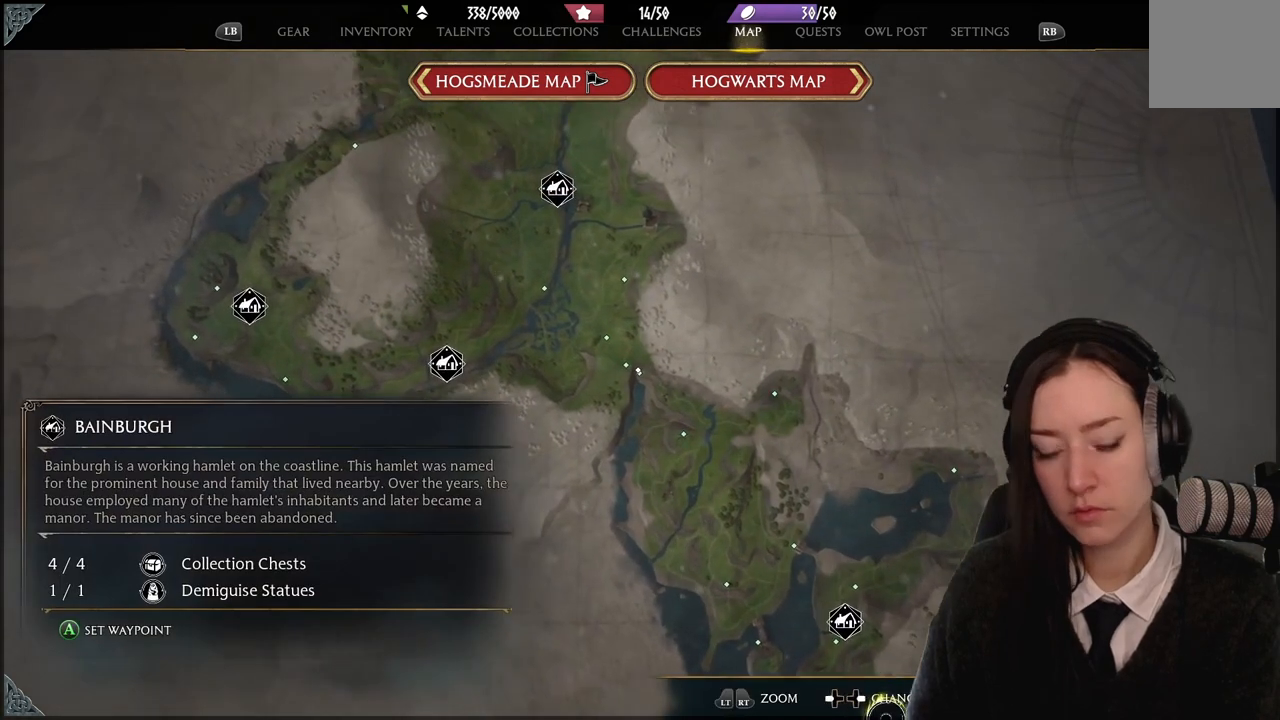
{"buttons": [], "left_stick": "center", "right_stick": "center", "events": [[234, "right_stick", "center"]]}